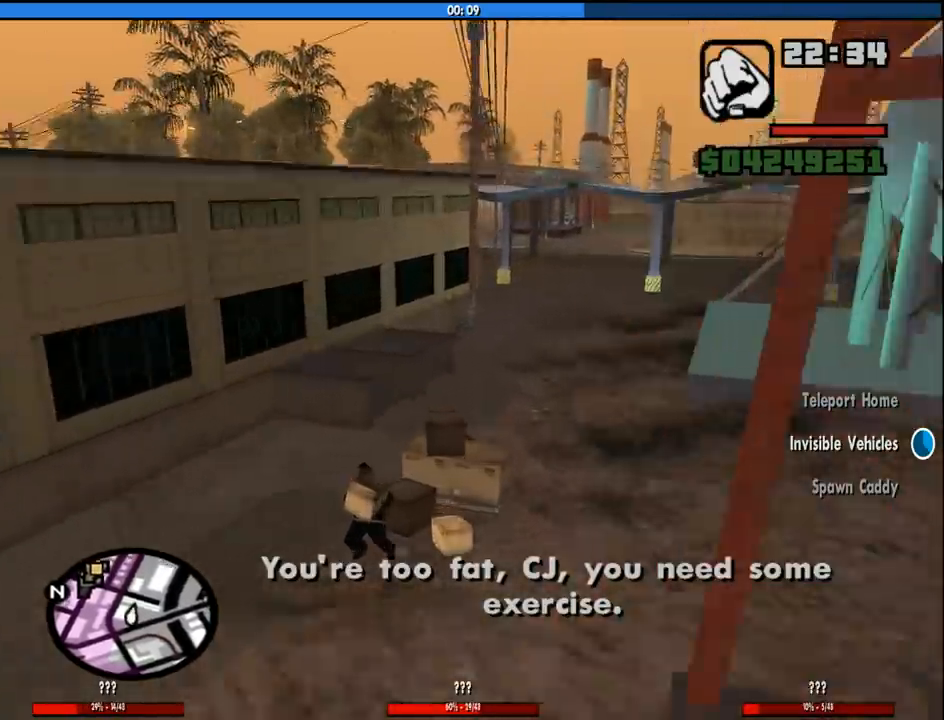
Gameplay with keyboard and mouse; each line is a JSON object with the keys and mouse buttons held at the frame after it. "events" lists presses ("down") and releases ("up") of "1", "2", "3", "4", "5", "6", "8", "a", "alt", "c", "ctrl", "d", "down", "e", "escape", "f", "f1", "f2", "f3", "g", "h", "left", "num2", "q", "r", "right", "s", "shift", "space", "tab", "up", "v", "w", "x", "z", "mouse_left", "mouse_middle", "mouse_right", "mouse_wheel_up" and "mouse_wheel_down" between this image and that frame as [ms after this image, input, new state], when the widget could be followed in between. "mouse_left", "mouse_middle", "mouse_right", "mouse_wheel_up", "mouse_wheel_down" = the "left", "middle", "right", "wheel_up", "wheel_down" buttons of the "mouse" list. No other keys are recorded. Mouse movement is not recorded.
{"keys": ["6", "w"], "mouse": [], "events": [[66, "6", "up"], [116, "6", "down"], [200, "6", "up"], [200, "a", "down"], [300, "6", "down"], [400, "6", "up"], [483, "6", "down"], [483, "a", "up"]]}
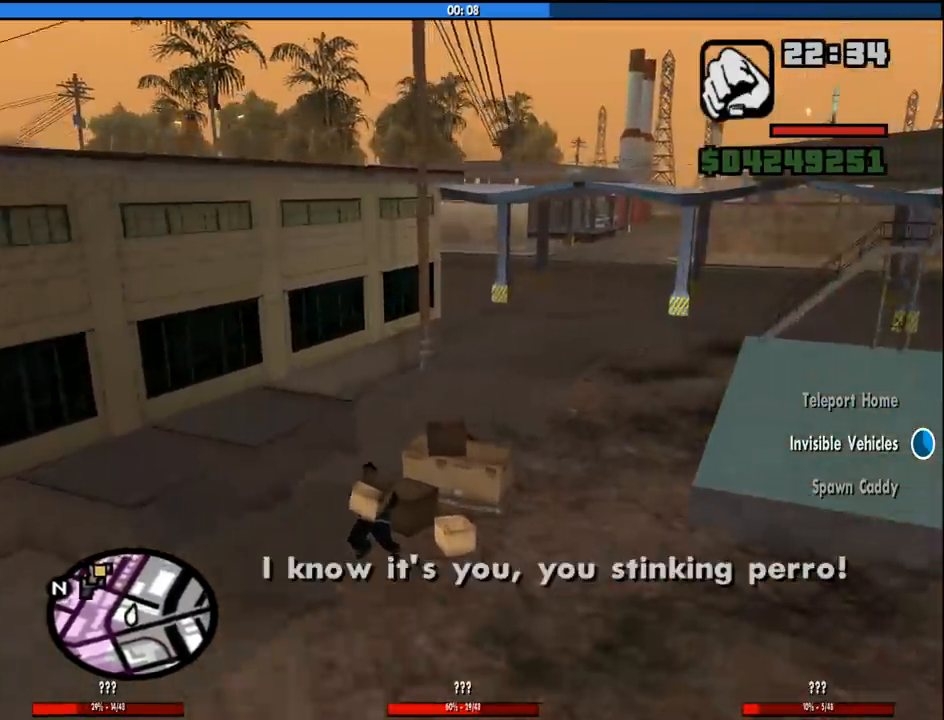
{"keys": ["6", "a", "w"], "mouse": [], "events": [[83, "6", "up"], [133, "a", "down"], [166, "6", "down"], [266, "6", "up"], [316, "6", "down"], [450, "6", "up"], [500, "6", "down"]]}
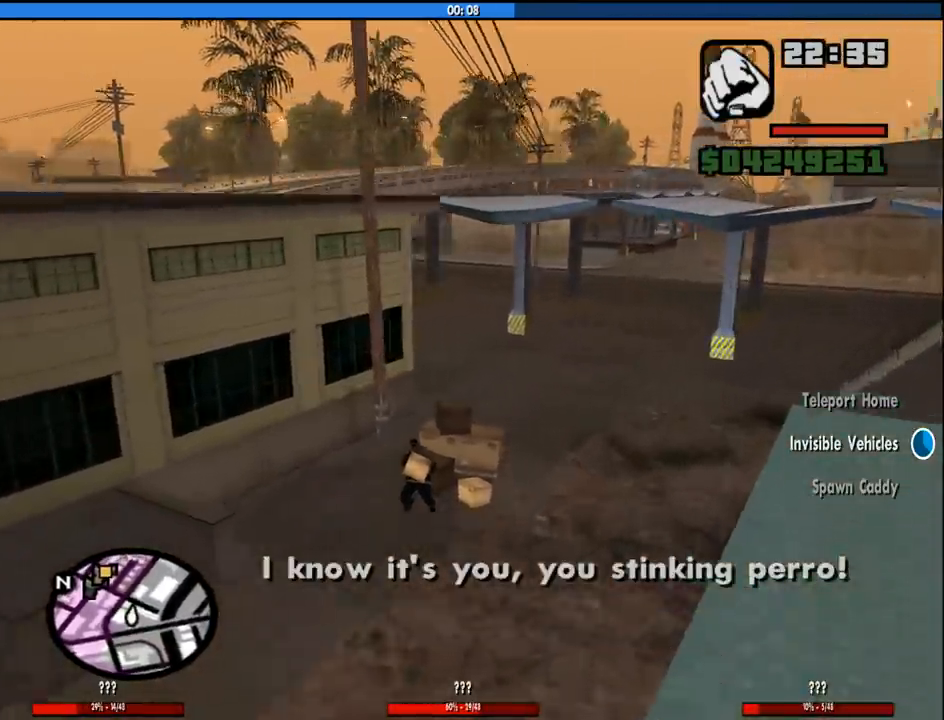
{"keys": ["6", "w"], "mouse": [], "events": [[150, "a", "up"], [283, "a", "down"], [333, "6", "up"], [383, "6", "down"], [383, "a", "up"]]}
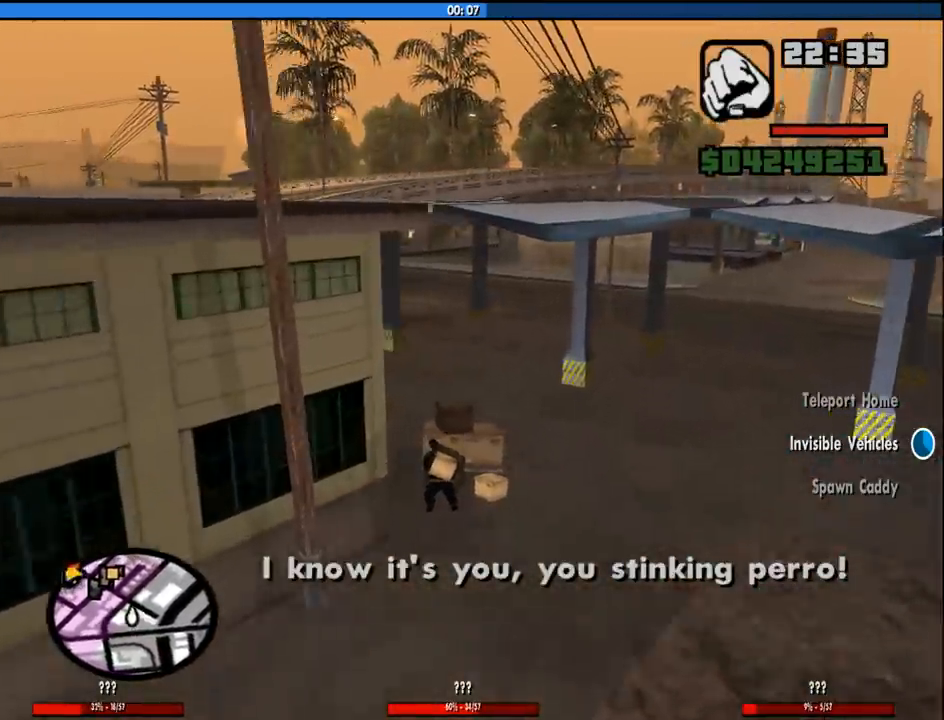
{"keys": ["6", "w"], "mouse": [], "events": [[16, "6", "up"], [66, "6", "down"], [150, "a", "down"], [200, "6", "up"], [250, "6", "down"], [250, "a", "up"], [383, "6", "up"], [433, "6", "down"], [433, "d", "down"], [483, "d", "up"]]}
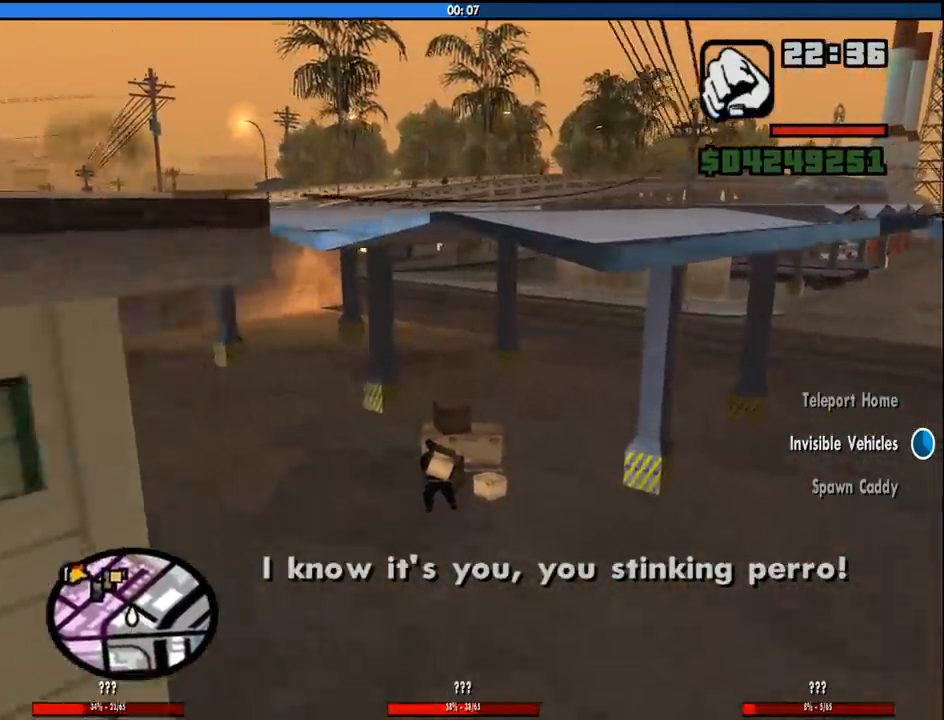
{"keys": ["6", "a", "w"], "mouse": [], "events": [[216, "a", "down"], [266, "6", "up"], [316, "6", "down"], [400, "6", "up"], [500, "6", "down"]]}
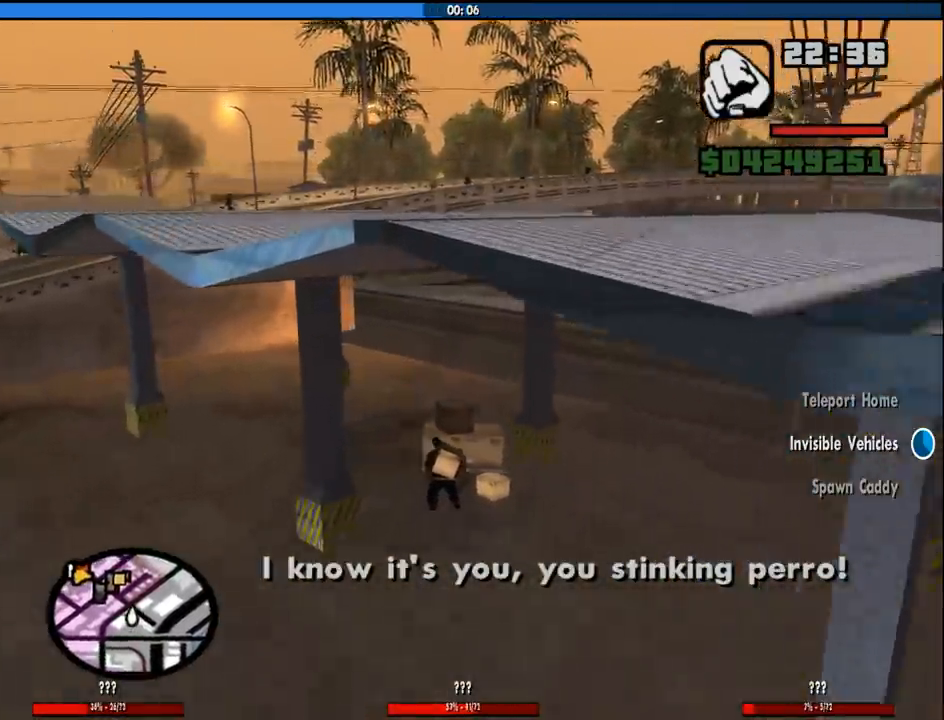
{"keys": ["w"], "mouse": [], "events": [[50, "a", "up"], [100, "6", "up"], [150, "6", "down"], [283, "6", "up"], [333, "6", "down"], [416, "6", "up"]]}
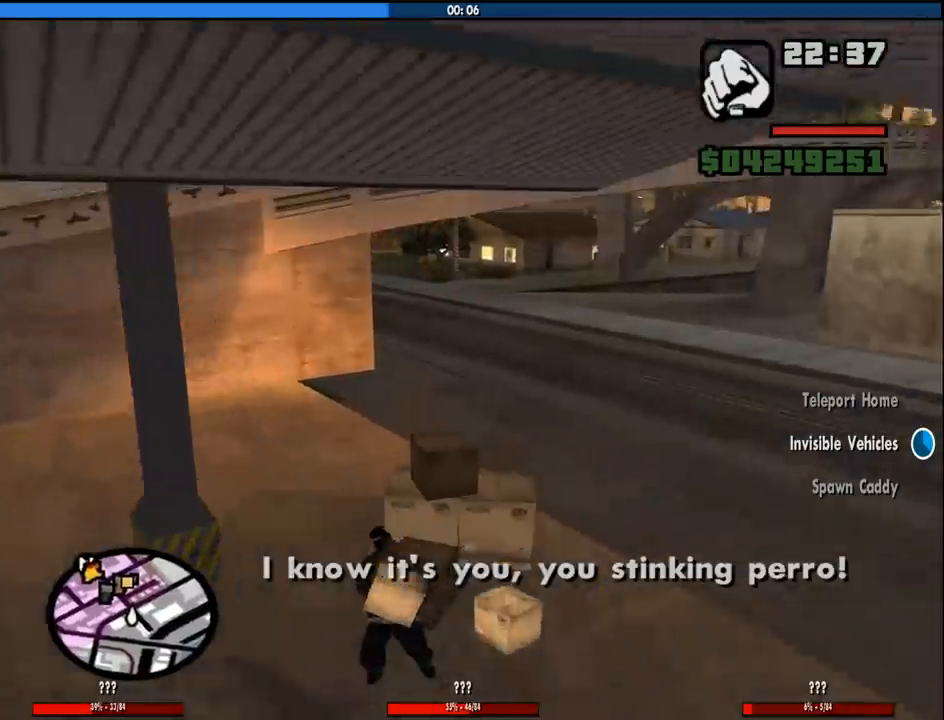
{"keys": ["w"], "mouse": [], "events": [[16, "6", "down"], [66, "a", "down"], [116, "6", "up"], [150, "6", "down"], [300, "6", "up"], [483, "a", "up"]]}
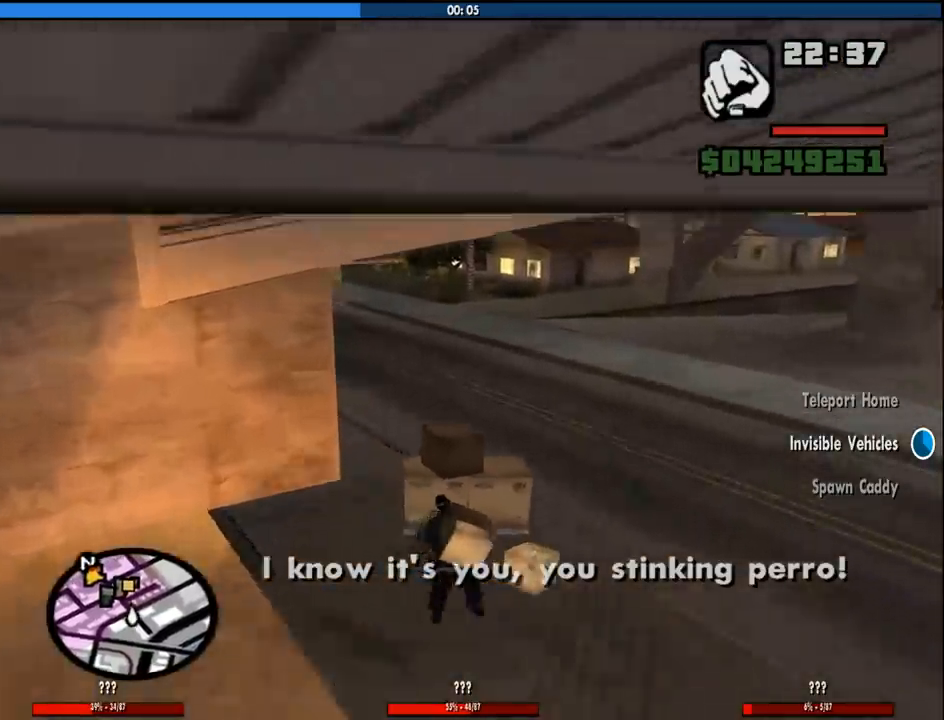
{"keys": ["a", "w"], "mouse": [], "events": [[266, "a", "down"]]}
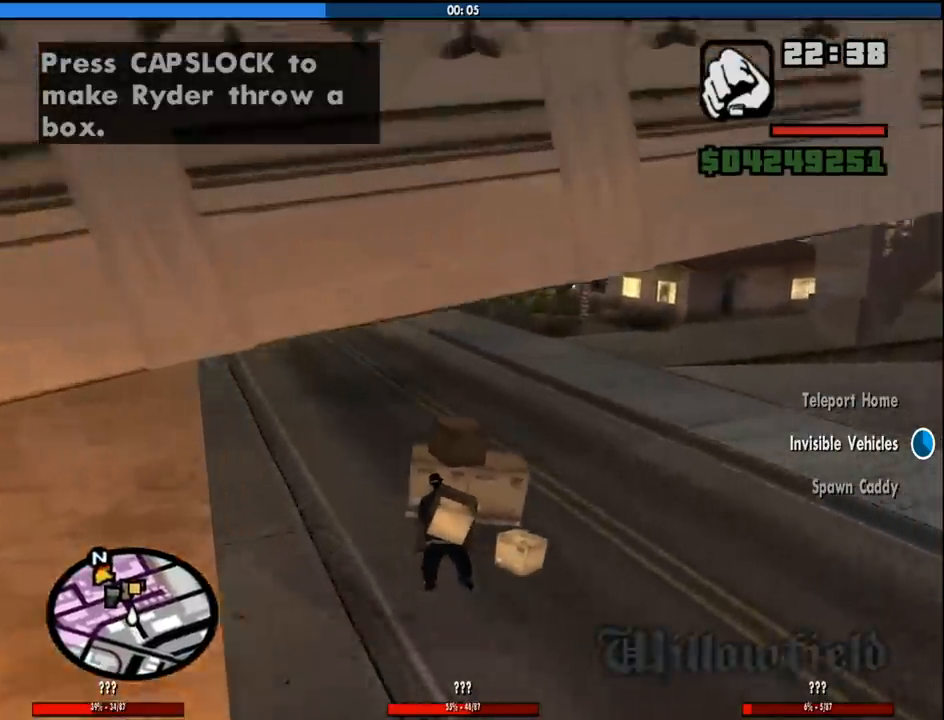
{"keys": ["6", "w"], "mouse": [], "events": [[50, "a", "up"], [183, "6", "down"], [183, "a", "down"], [333, "6", "up"], [383, "6", "down"], [383, "a", "up"]]}
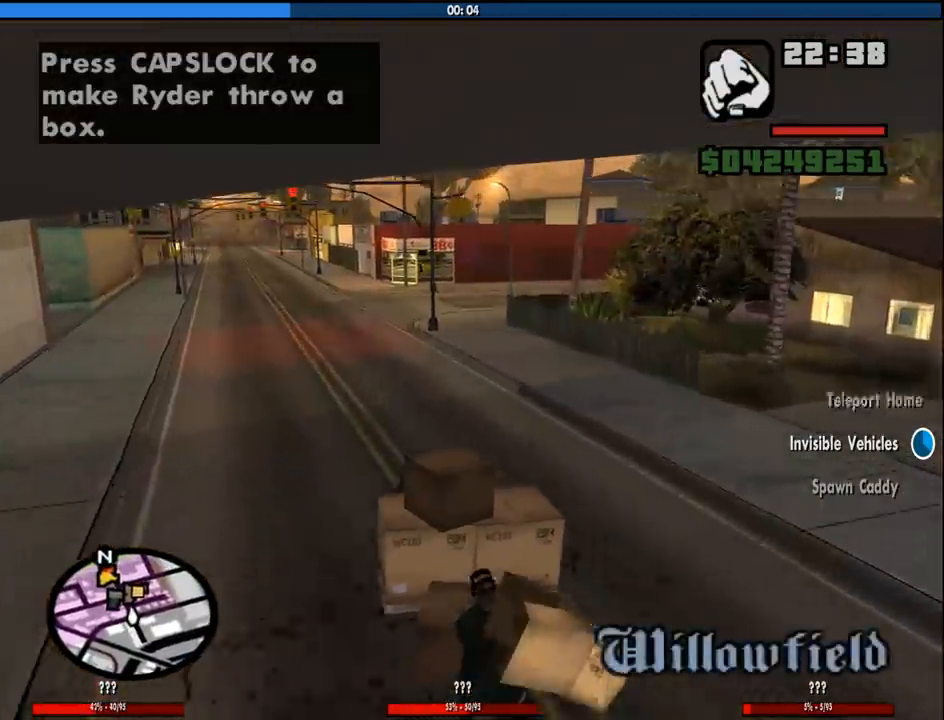
{"keys": [], "mouse": [], "events": [[16, "6", "up"], [350, "w", "up"]]}
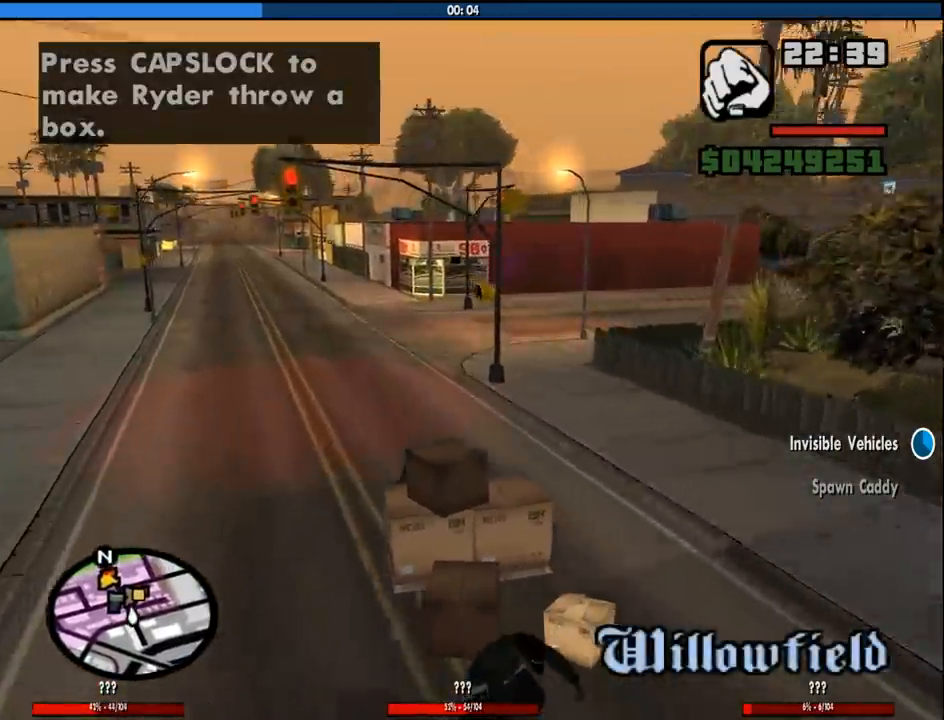
{"keys": ["d"], "mouse": [], "events": [[83, "s", "down"], [366, "d", "down"], [500, "s", "up"]]}
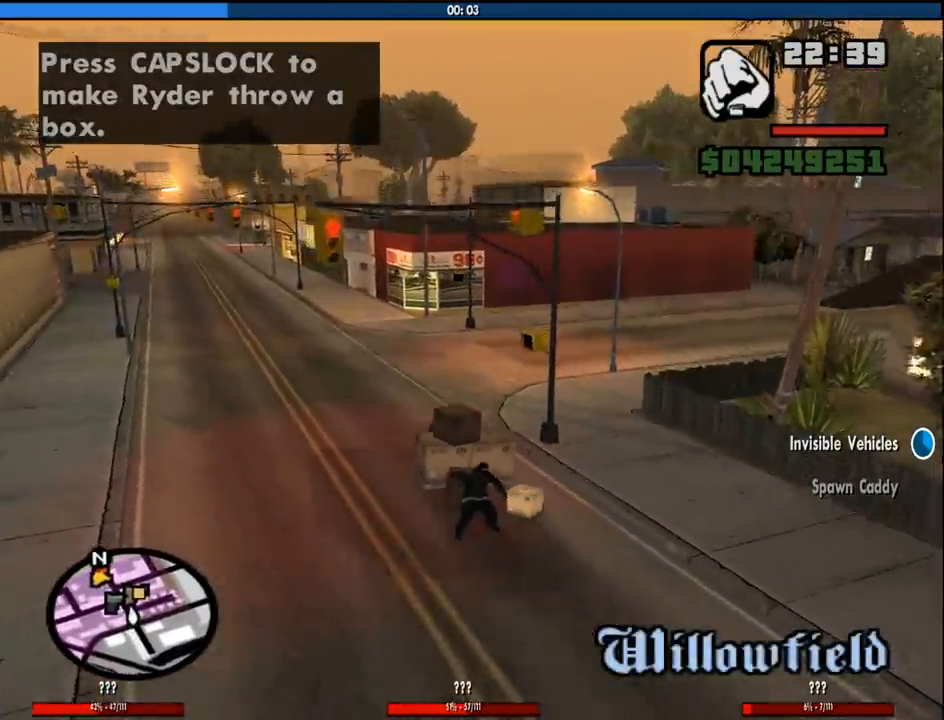
{"keys": ["d", "w"], "mouse": [], "events": [[183, "w", "down"], [283, "d", "up"], [416, "d", "down"]]}
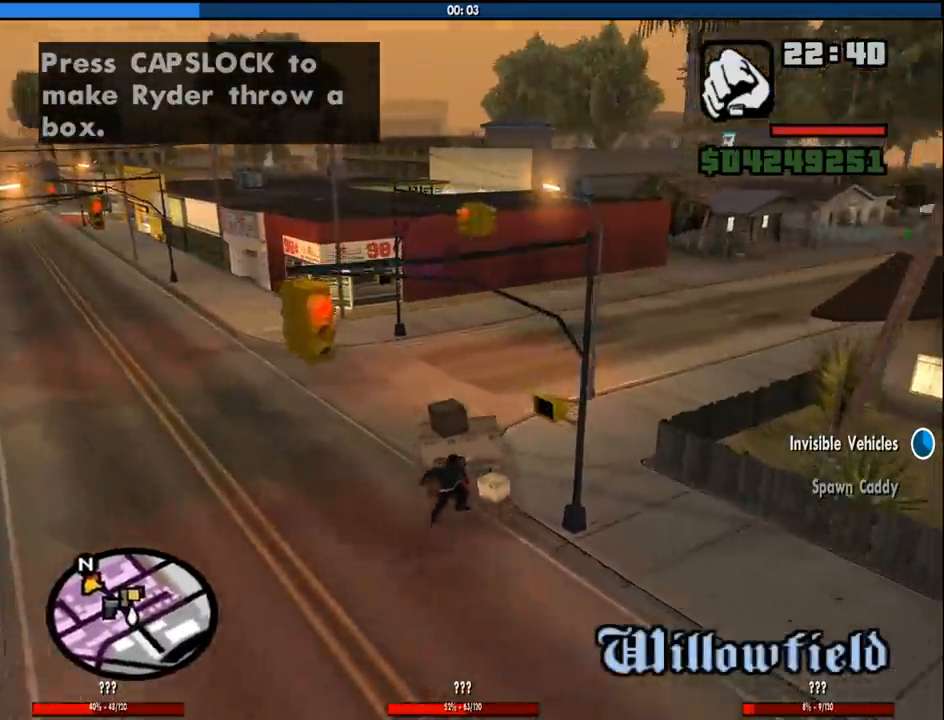
{"keys": ["d", "w"], "mouse": [], "events": []}
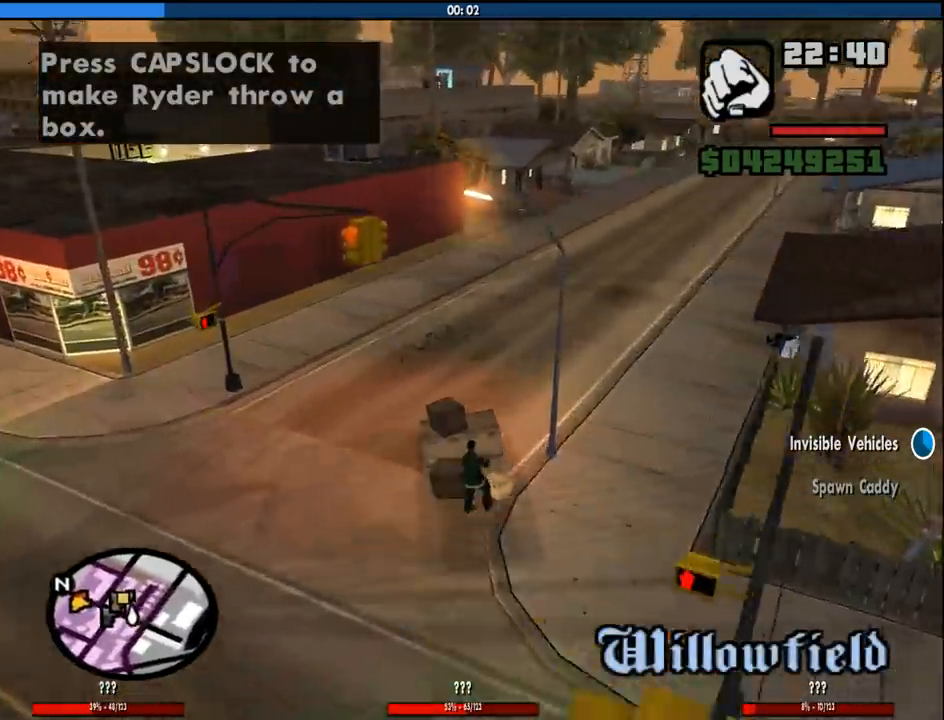
{"keys": ["w"], "mouse": [], "events": [[83, "d", "up"], [216, "d", "down"], [450, "d", "up"]]}
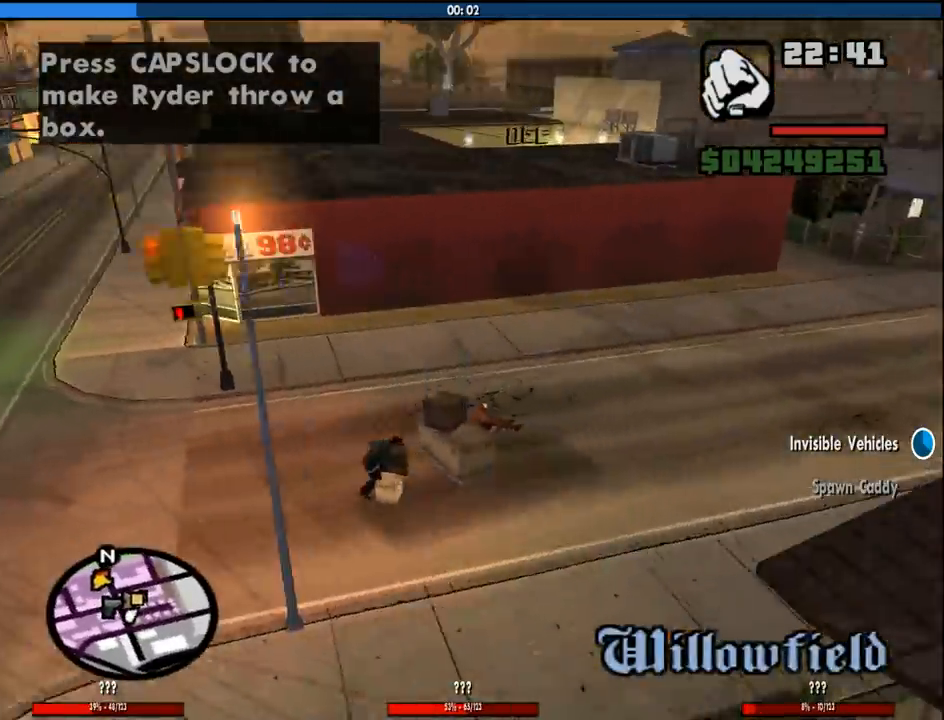
{"keys": ["w"], "mouse": [], "events": []}
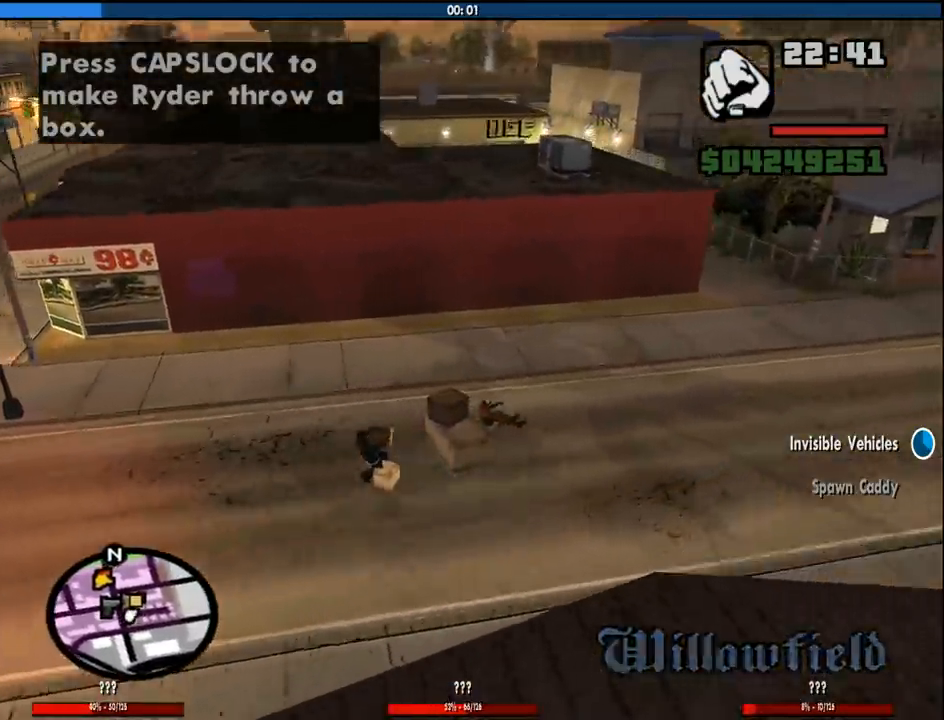
{"keys": ["a"], "mouse": [], "events": [[116, "w", "up"], [150, "a", "down"], [300, "a", "up"], [483, "a", "down"]]}
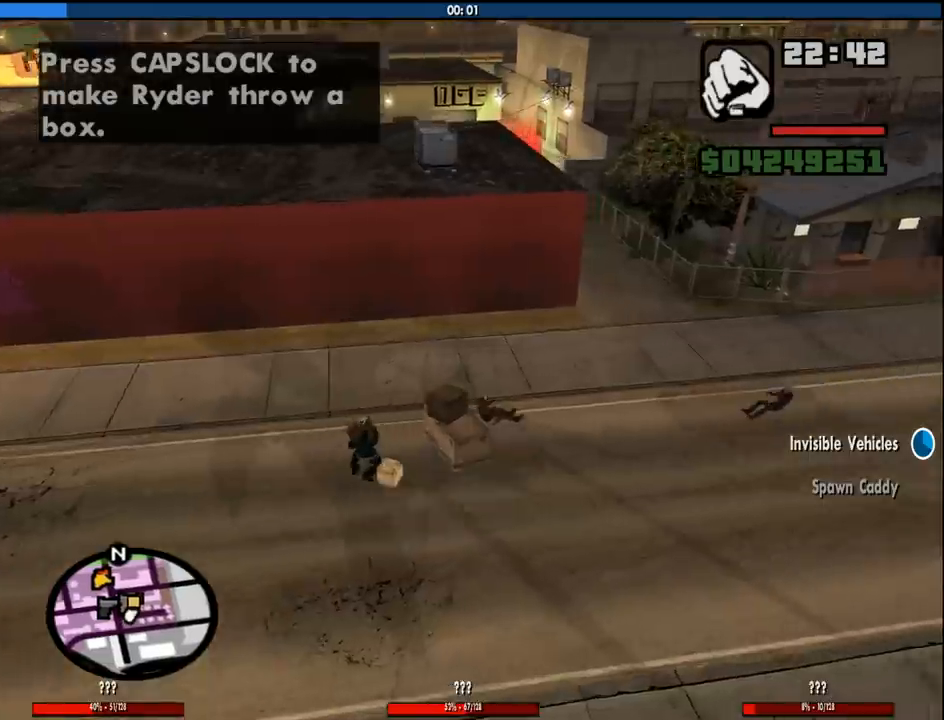
{"keys": ["a"], "mouse": [], "events": [[116, "space", "down"], [266, "space", "up"]]}
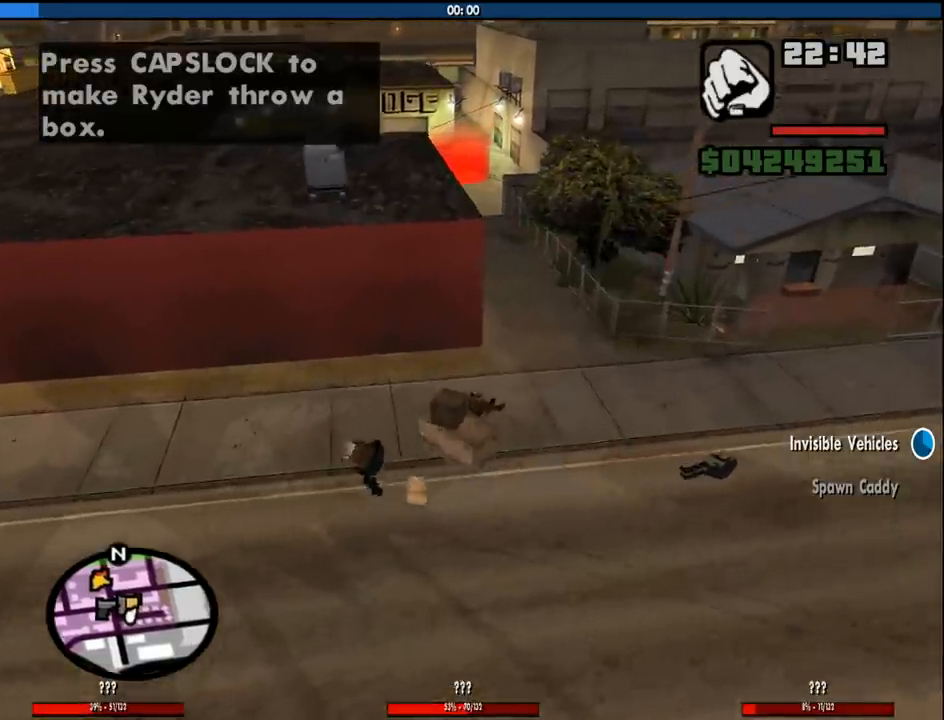
{"keys": ["6", "a", "w"], "mouse": [], "events": [[50, "a", "up"], [183, "w", "down"], [366, "a", "down"], [416, "6", "down"]]}
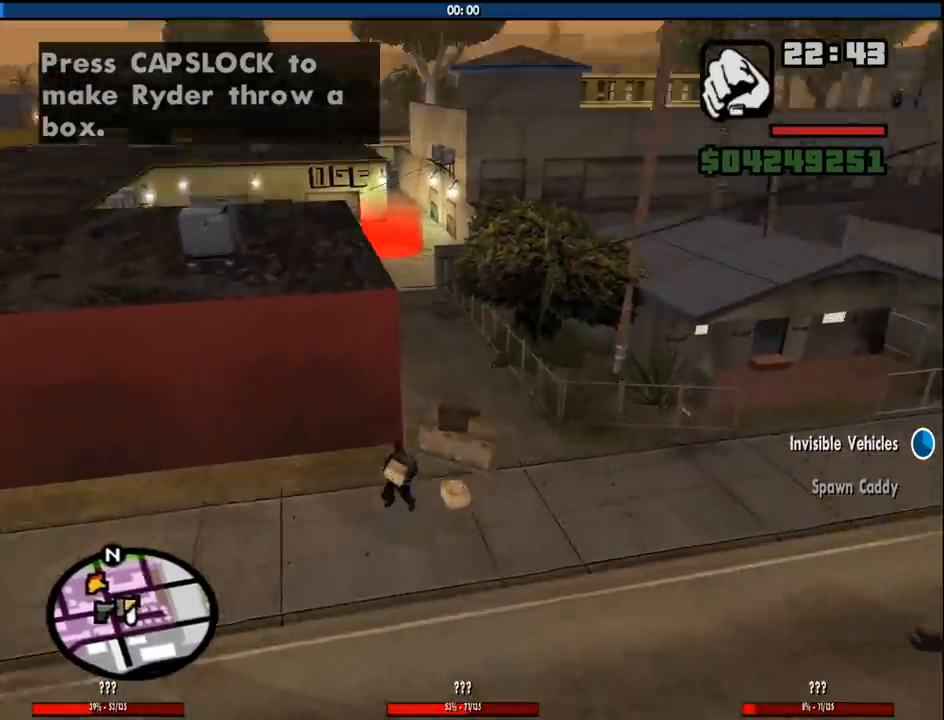
{"keys": ["6", "a", "w"], "mouse": [], "events": [[16, "6", "up"], [66, "6", "down"], [150, "6", "up"], [250, "6", "down"], [350, "6", "up"], [400, "6", "down"]]}
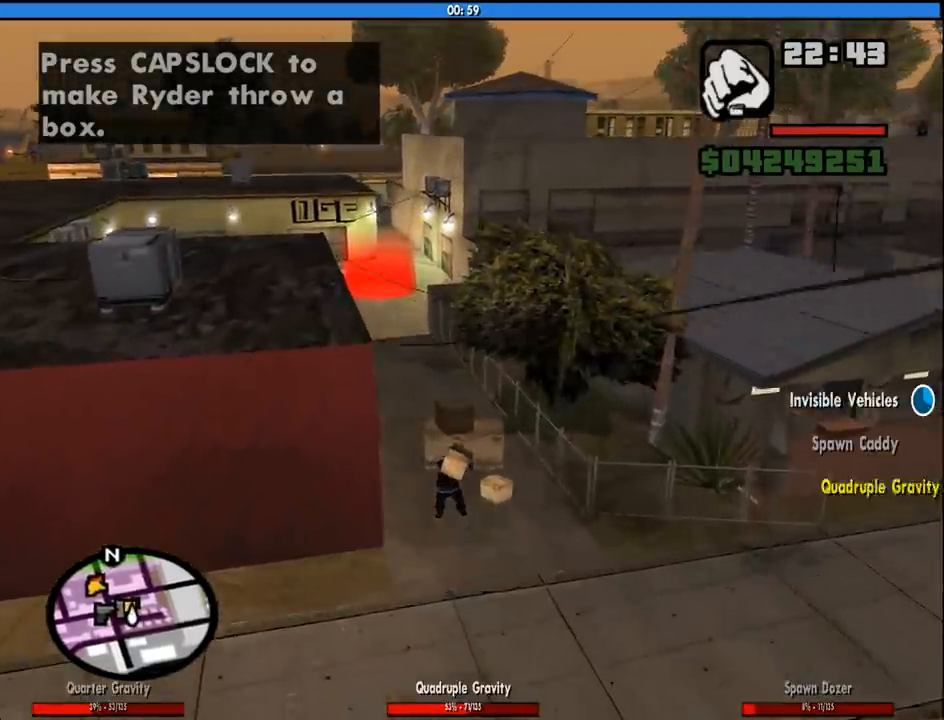
{"keys": ["w"], "mouse": [], "events": [[33, "6", "up"], [83, "a", "up"], [316, "d", "down"], [450, "d", "up"]]}
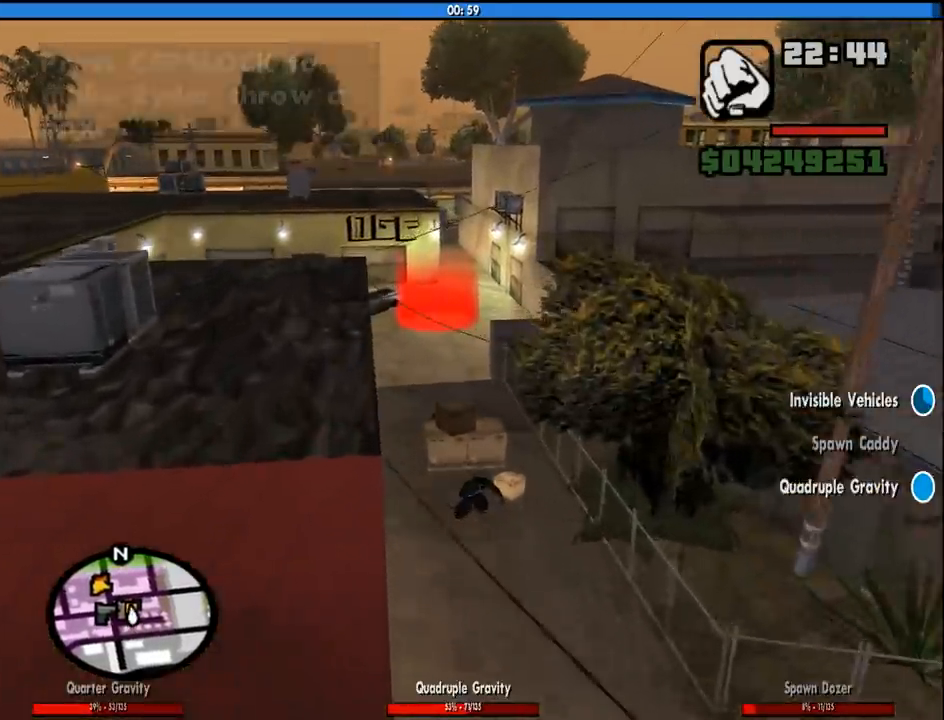
{"keys": ["w"], "mouse": [], "events": [[100, "d", "down"], [183, "d", "up"]]}
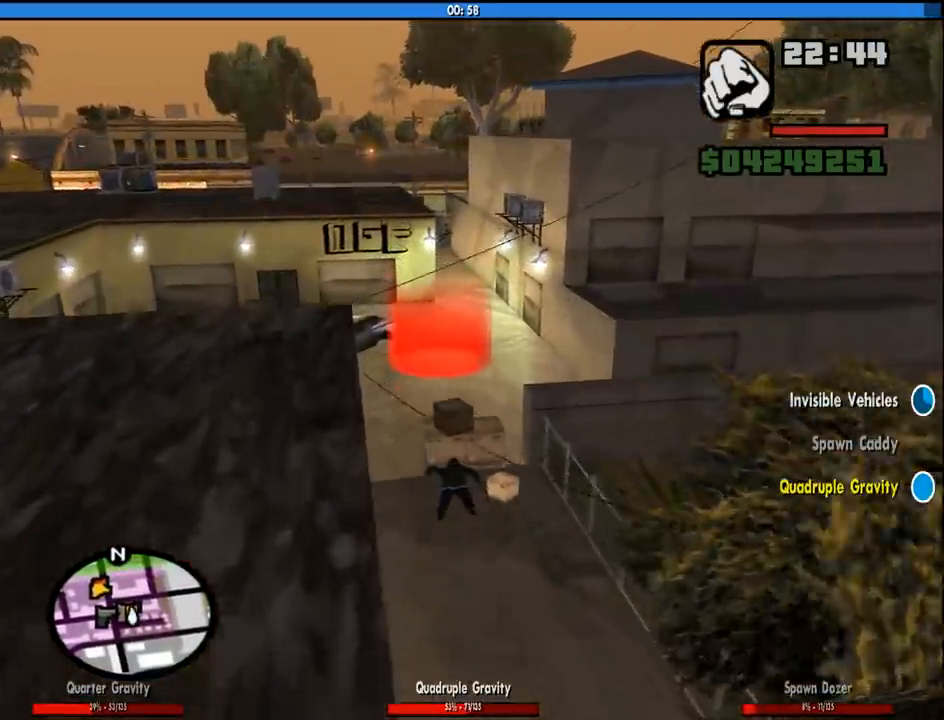
{"keys": ["w"], "mouse": [], "events": [[66, "d", "down"], [300, "d", "up"]]}
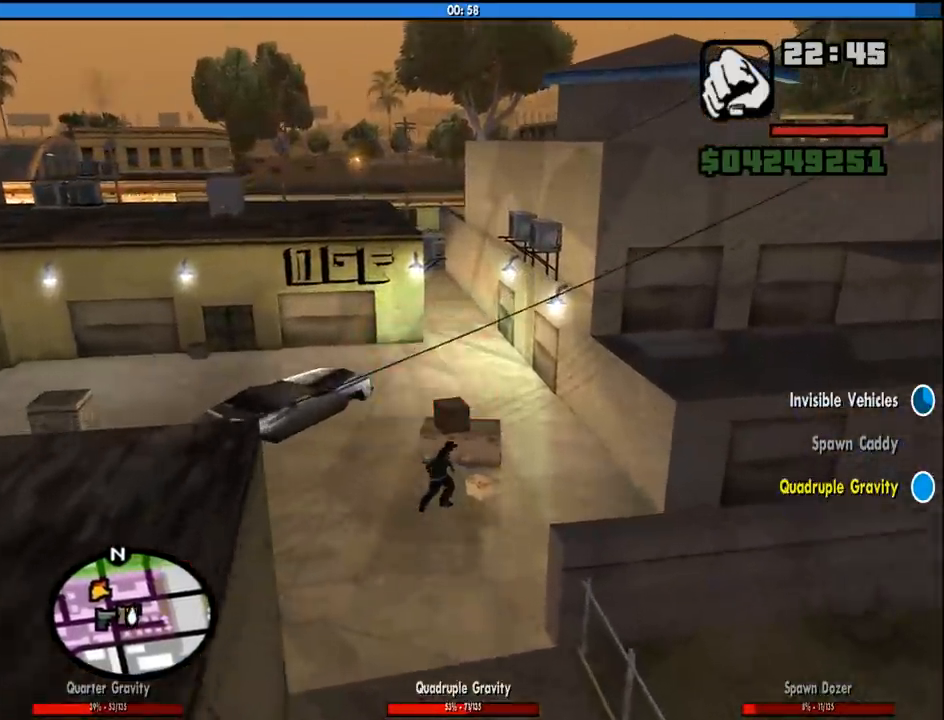
{"keys": ["d", "space"], "mouse": [], "events": [[216, "w", "up"], [266, "d", "down"], [266, "space", "down"], [366, "a", "down"], [366, "d", "up"], [366, "space", "up"], [366, "w", "down"], [450, "a", "up"], [450, "space", "down"], [450, "w", "up"], [500, "d", "down"]]}
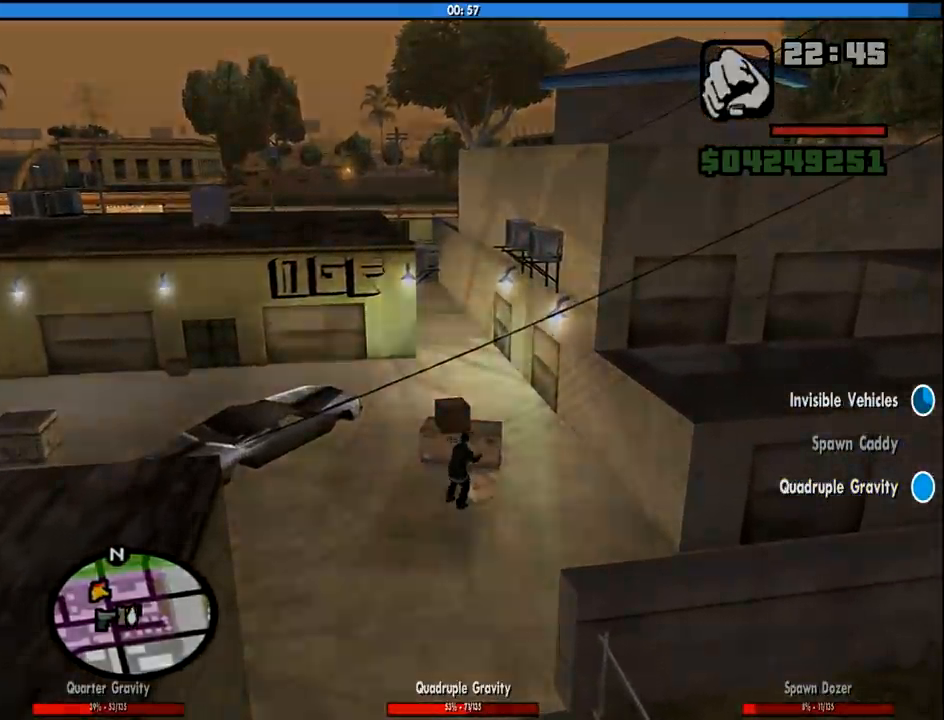
{"keys": ["d", "space"], "mouse": [], "events": [[100, "a", "down"], [100, "d", "up"], [100, "space", "up"], [100, "w", "down"], [183, "a", "up"], [183, "space", "down"], [183, "w", "up"], [233, "d", "down"], [283, "a", "down"], [283, "w", "down"], [333, "d", "up"], [333, "space", "up"], [383, "a", "up"], [400, "d", "down"], [416, "space", "down"], [416, "w", "up"]]}
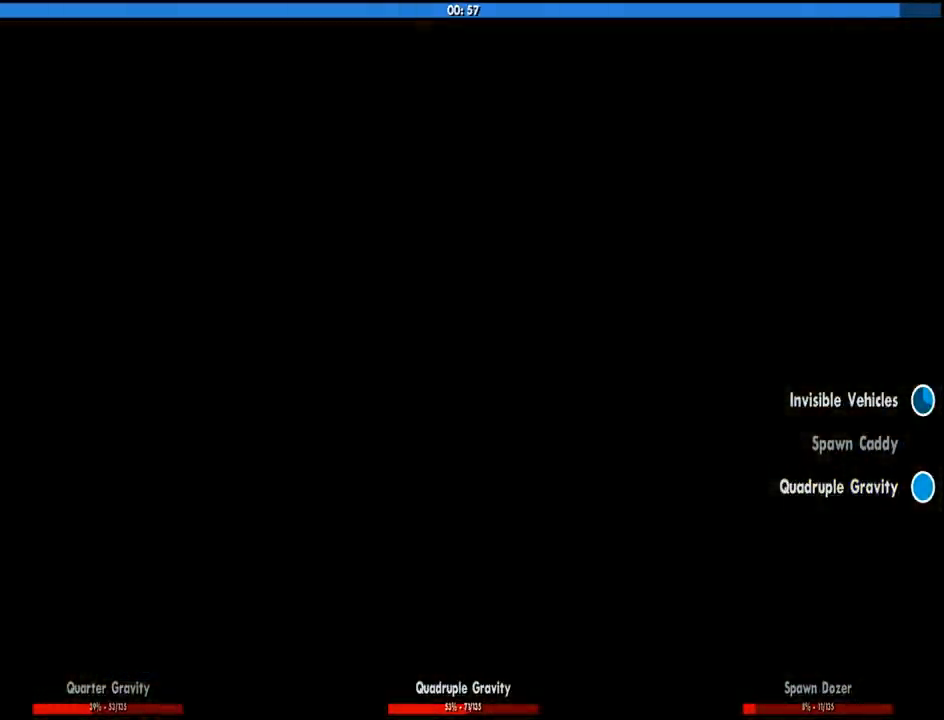
{"keys": ["space"], "mouse": [], "events": [[16, "d", "up"], [66, "a", "down"], [66, "space", "up"], [116, "a", "up"], [150, "space", "down"], [250, "a", "down"], [250, "w", "down"], [300, "space", "up"], [350, "a", "up"], [400, "space", "down"], [400, "w", "up"]]}
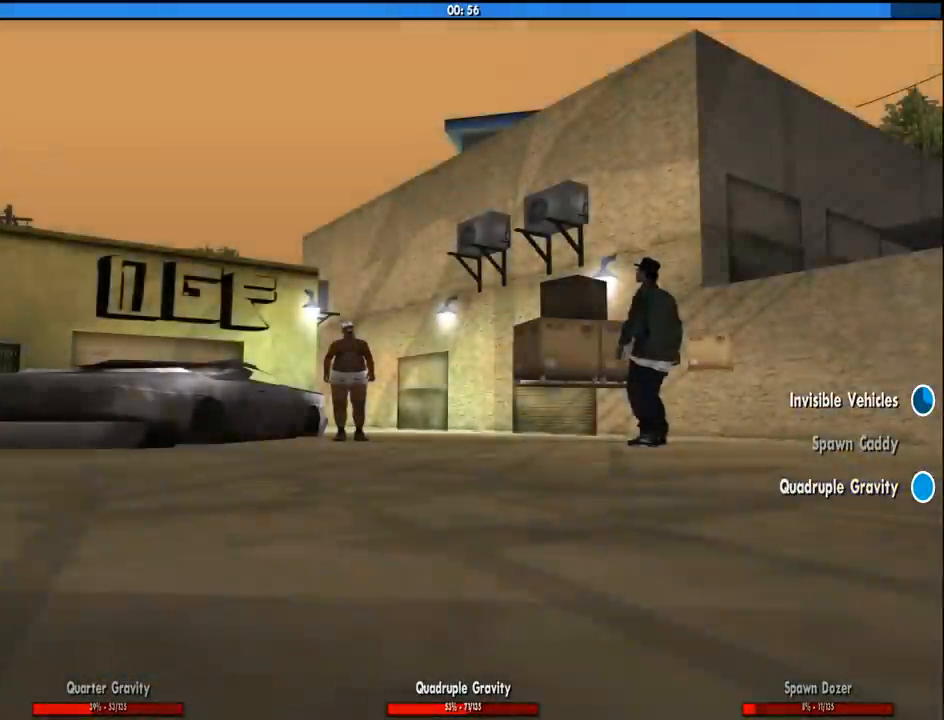
{"keys": ["w"], "mouse": [], "events": [[33, "space", "up"], [133, "space", "down"], [216, "a", "down"], [216, "space", "up"], [316, "a", "up"], [366, "space", "down"], [400, "w", "down"], [450, "a", "down"], [450, "space", "up"], [500, "a", "up"]]}
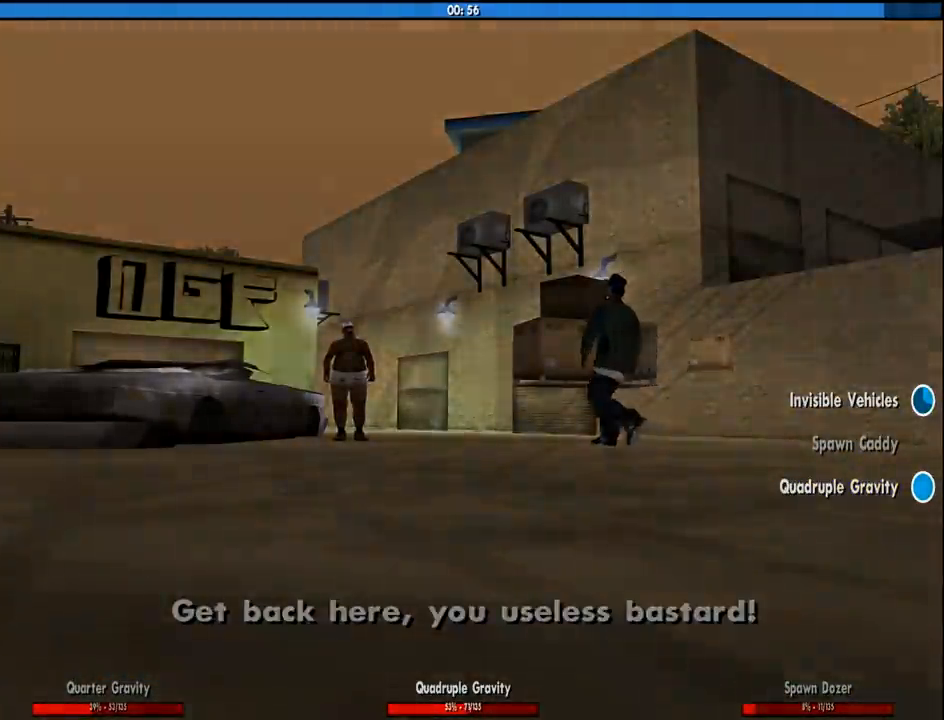
{"keys": [], "mouse": [], "events": [[100, "d", "down"], [100, "space", "down"], [133, "a", "down"], [133, "d", "up"], [133, "space", "up"], [233, "a", "up"], [283, "d", "down"], [283, "space", "down"], [283, "w", "up"], [366, "a", "down"], [366, "d", "up"], [366, "space", "up"], [366, "w", "down"], [466, "a", "up"], [466, "w", "up"]]}
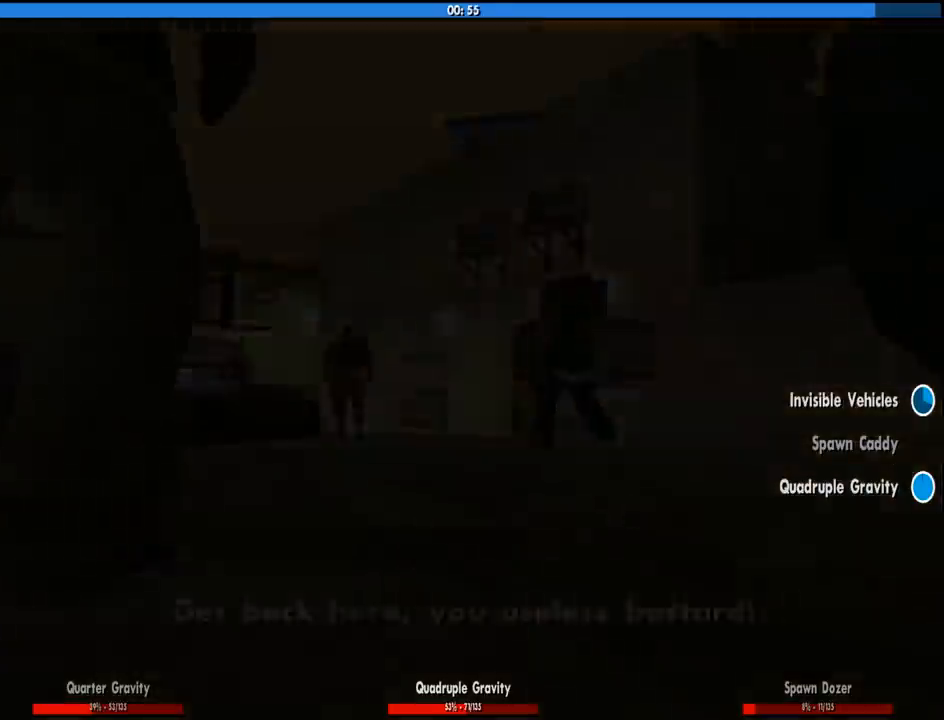
{"keys": ["d", "space", "w"], "mouse": [], "events": [[16, "d", "down"], [16, "space", "down"], [66, "a", "down"], [66, "d", "up"], [116, "space", "up"], [116, "w", "down"], [150, "a", "up"], [200, "d", "down"], [200, "w", "up"], [250, "space", "down"], [300, "a", "down"], [300, "d", "up"], [300, "space", "up"], [300, "w", "down"], [383, "a", "up"], [433, "d", "down"], [433, "space", "down"]]}
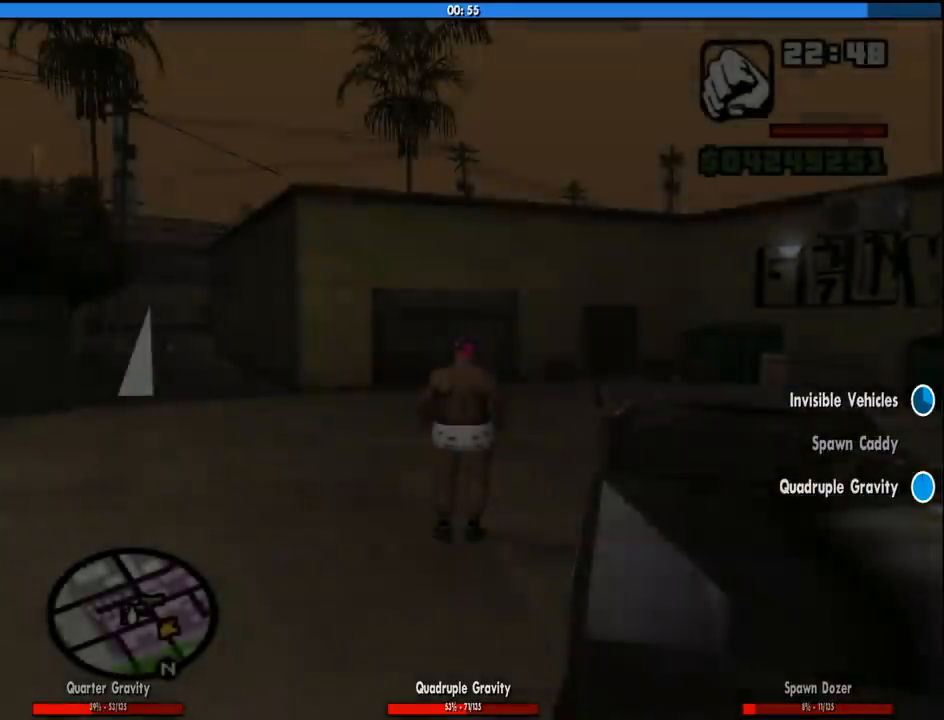
{"keys": ["d", "space", "w"], "mouse": [], "events": [[33, "a", "down"], [33, "d", "up"], [33, "space", "up"], [133, "space", "down"], [266, "space", "up"], [316, "space", "down"], [400, "space", "up"], [500, "a", "up"], [500, "d", "down"], [500, "space", "down"]]}
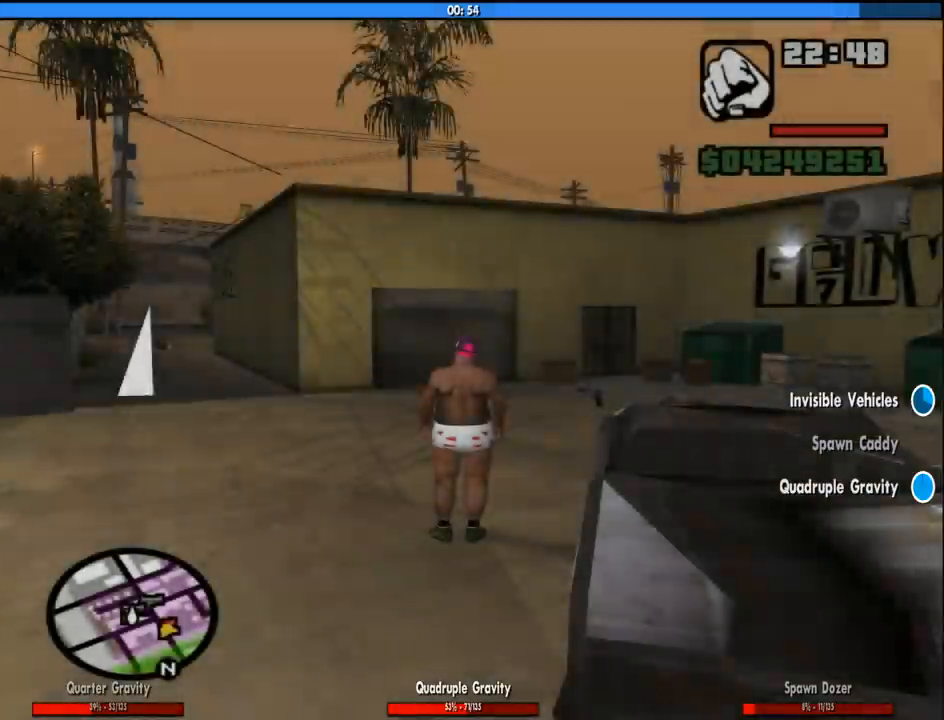
{"keys": ["w"], "mouse": [], "events": [[100, "space", "up"], [183, "space", "down"], [283, "d", "up"], [283, "space", "up"], [383, "space", "down"], [416, "space", "up"]]}